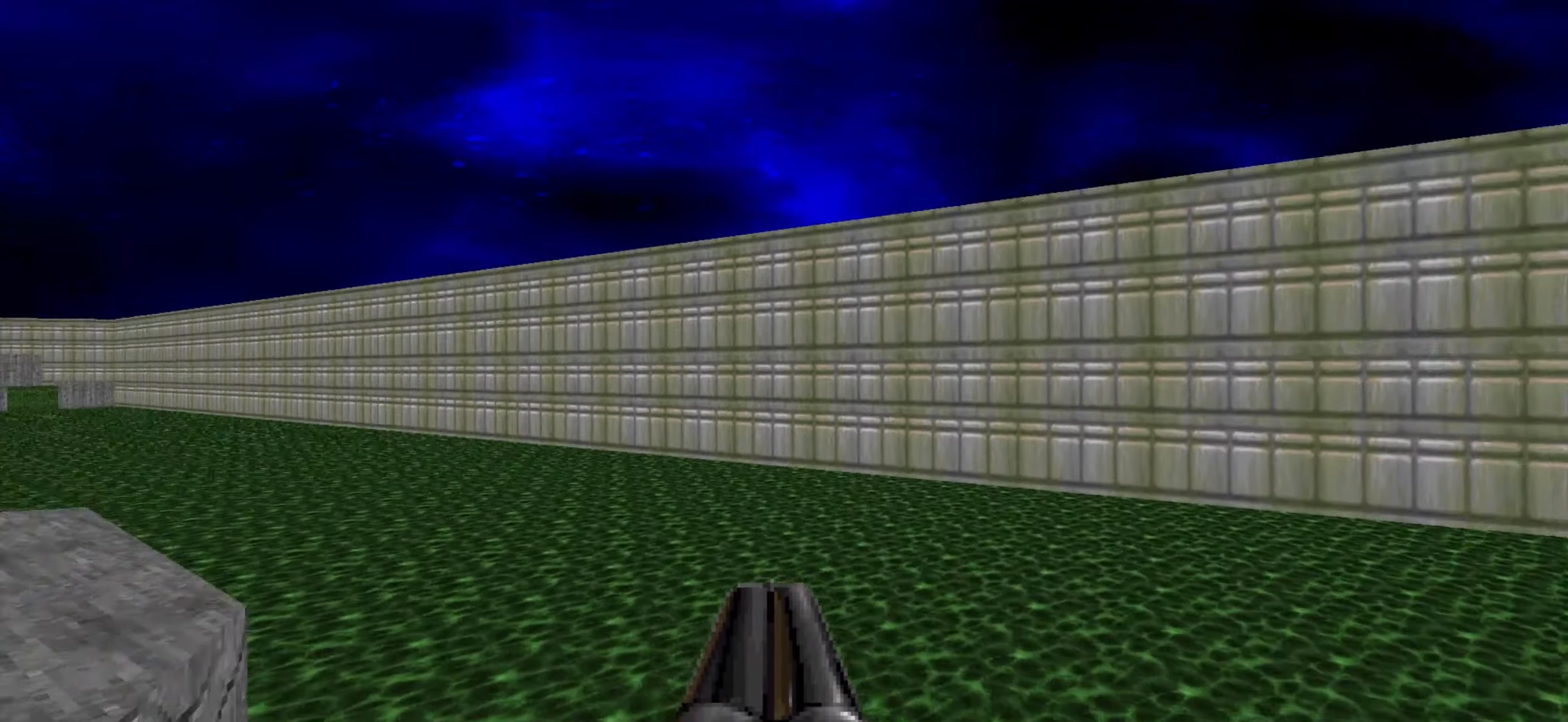
Gameplay with keyboard and mouse; each line is a JSON object with the keys and mouse buttons held at the frame after it. "events" lists presses ("down") and releases ("up") of "1", "2", "3", "4", "a", "alt", "c", "ctrl", "d", "e", "f", "q", "r", "s", "shift", "space", "tab", "v", "w", "x", "z", "mouse_left", "mouse_wheel" and "mouse_right" between this image and that frame as [ms after this image, input, new state], when the widget could be followed in between. "mouse_left", "mouse_wheel", "mouse_right" = the "left", "wheel", "right" buttons of the "mouse" list. No other keys are recorded. "wheel" means that the mouse wheel is clicked or scrolled. Not read: mouse_move.
{"keys": ["d", "w"], "mouse": [], "events": [[300, "w", "down"], [434, "d", "down"]]}
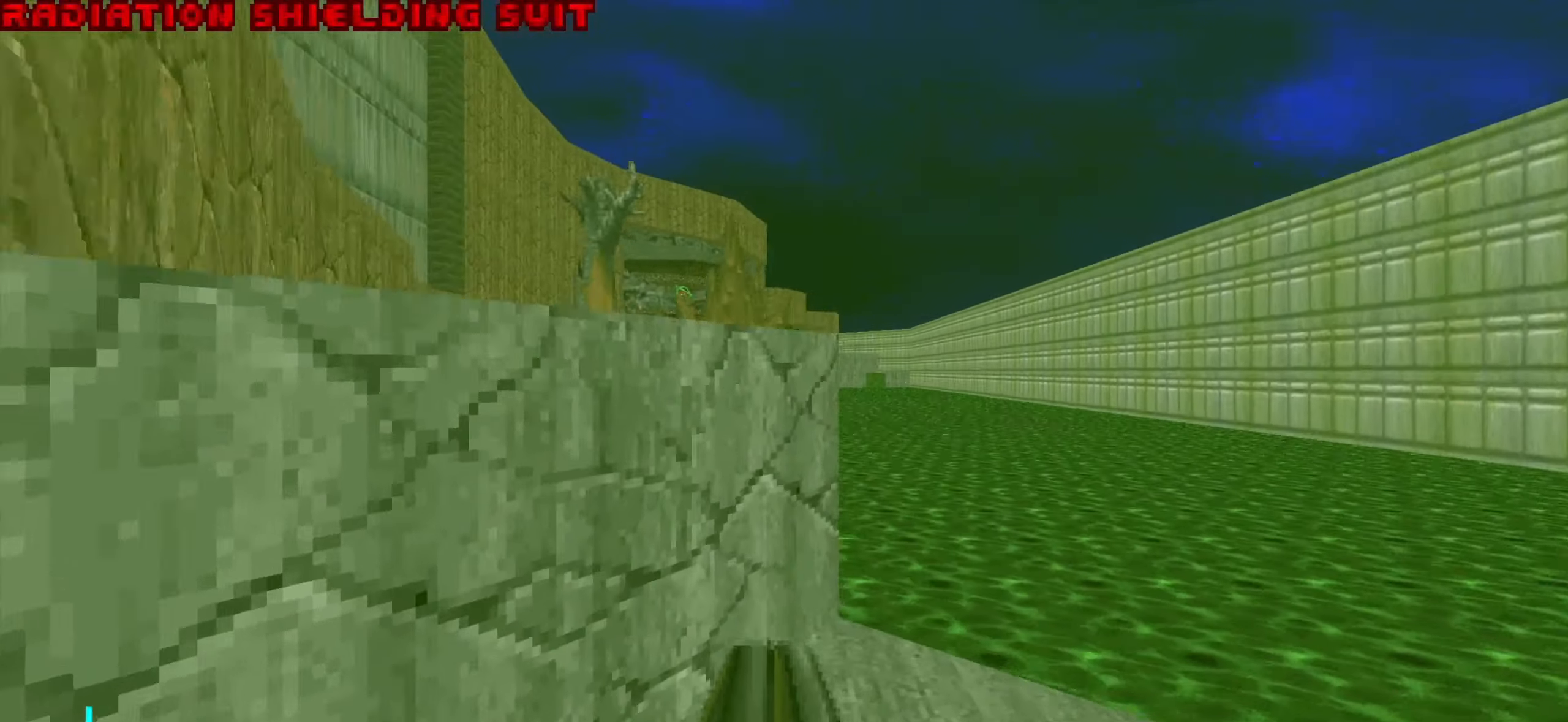
{"keys": ["d", "w"], "mouse": [], "events": [[267, "d", "up"], [417, "d", "down"]]}
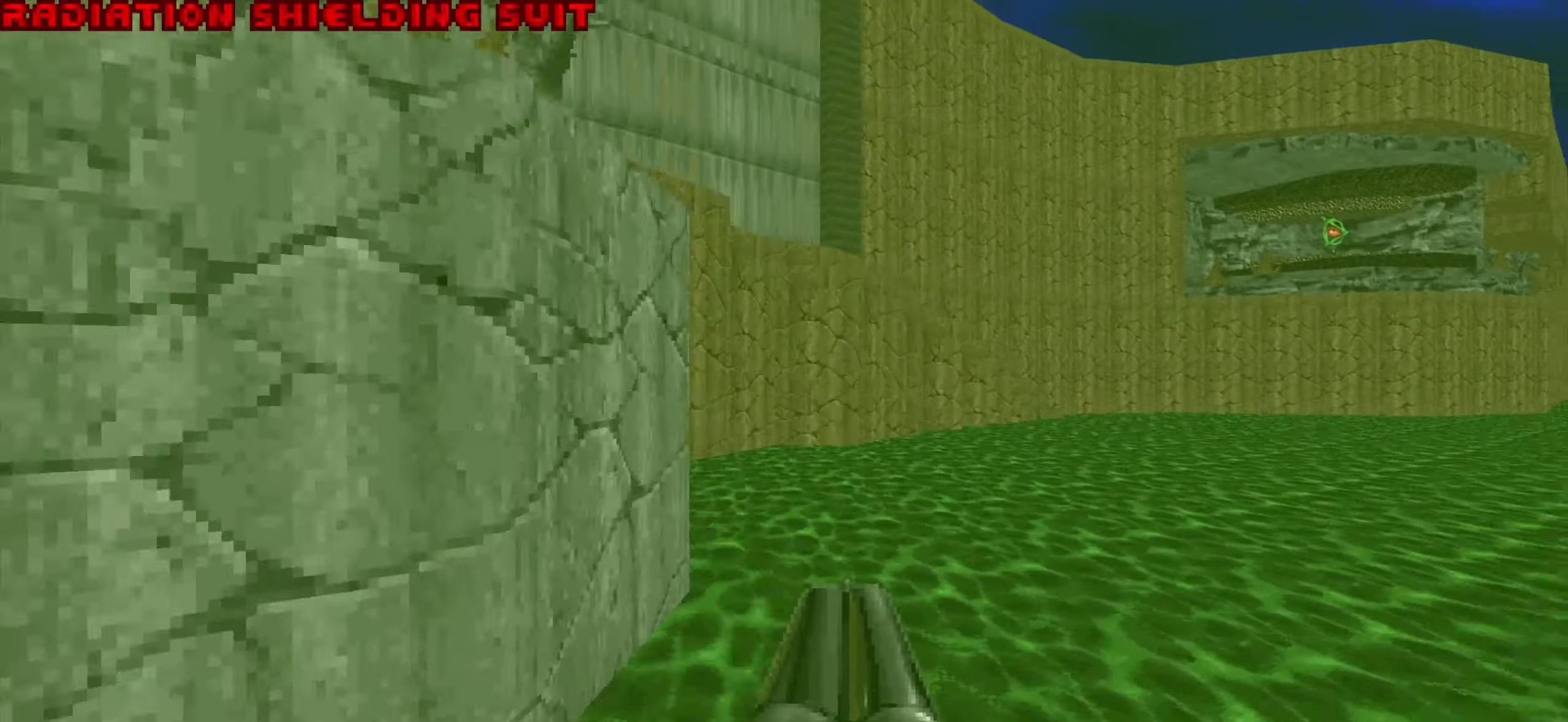
{"keys": ["d", "w"], "mouse": [], "events": []}
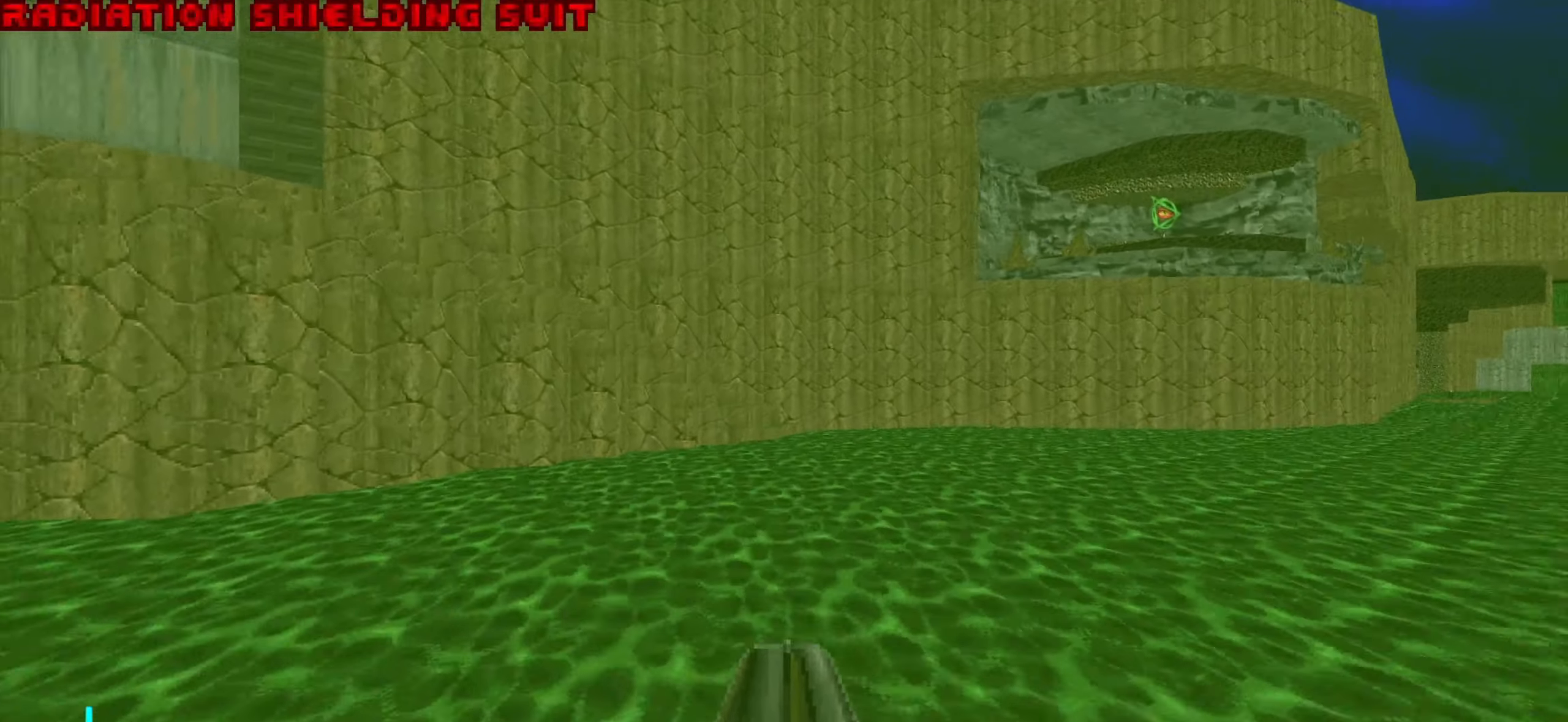
{"keys": ["d", "w"], "mouse": [], "events": []}
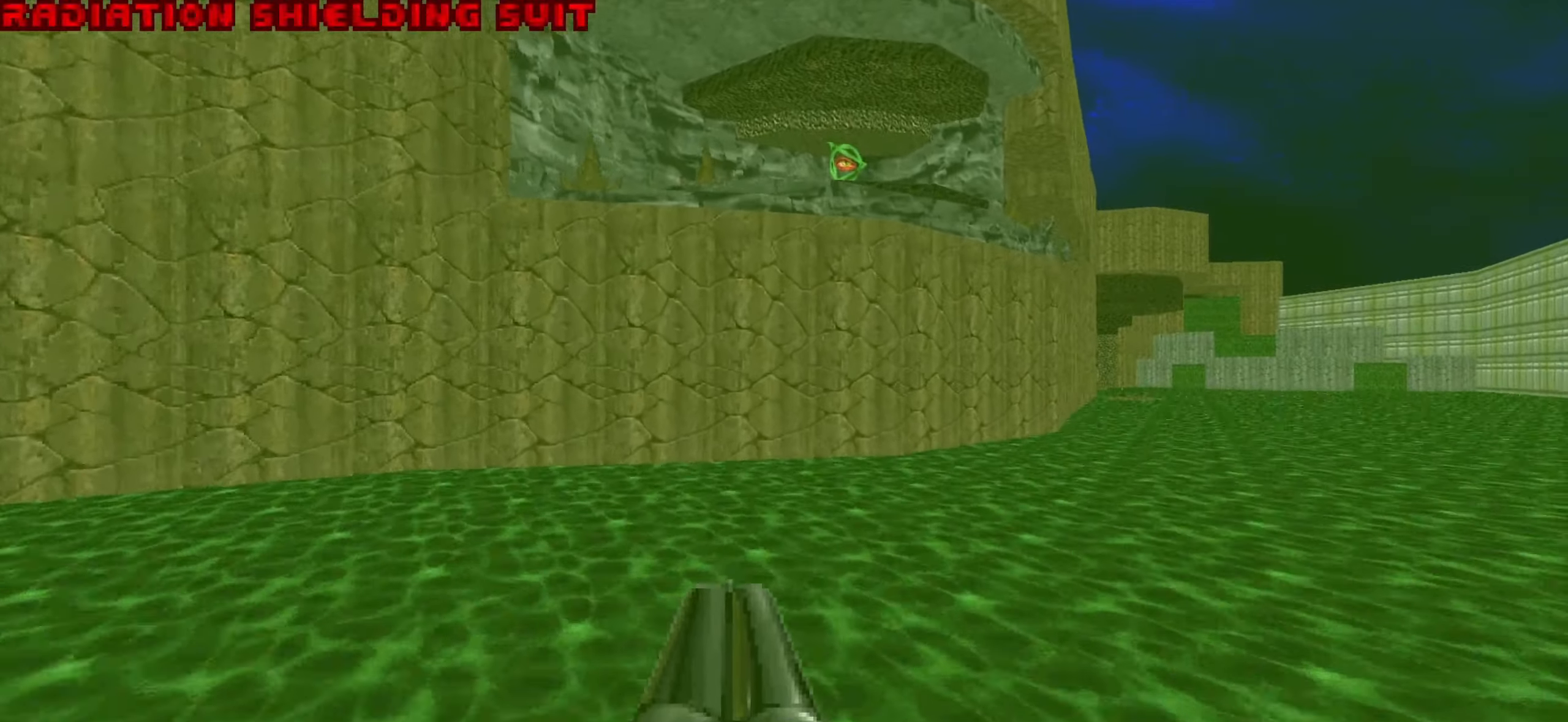
{"keys": ["d", "w"], "mouse": [], "events": []}
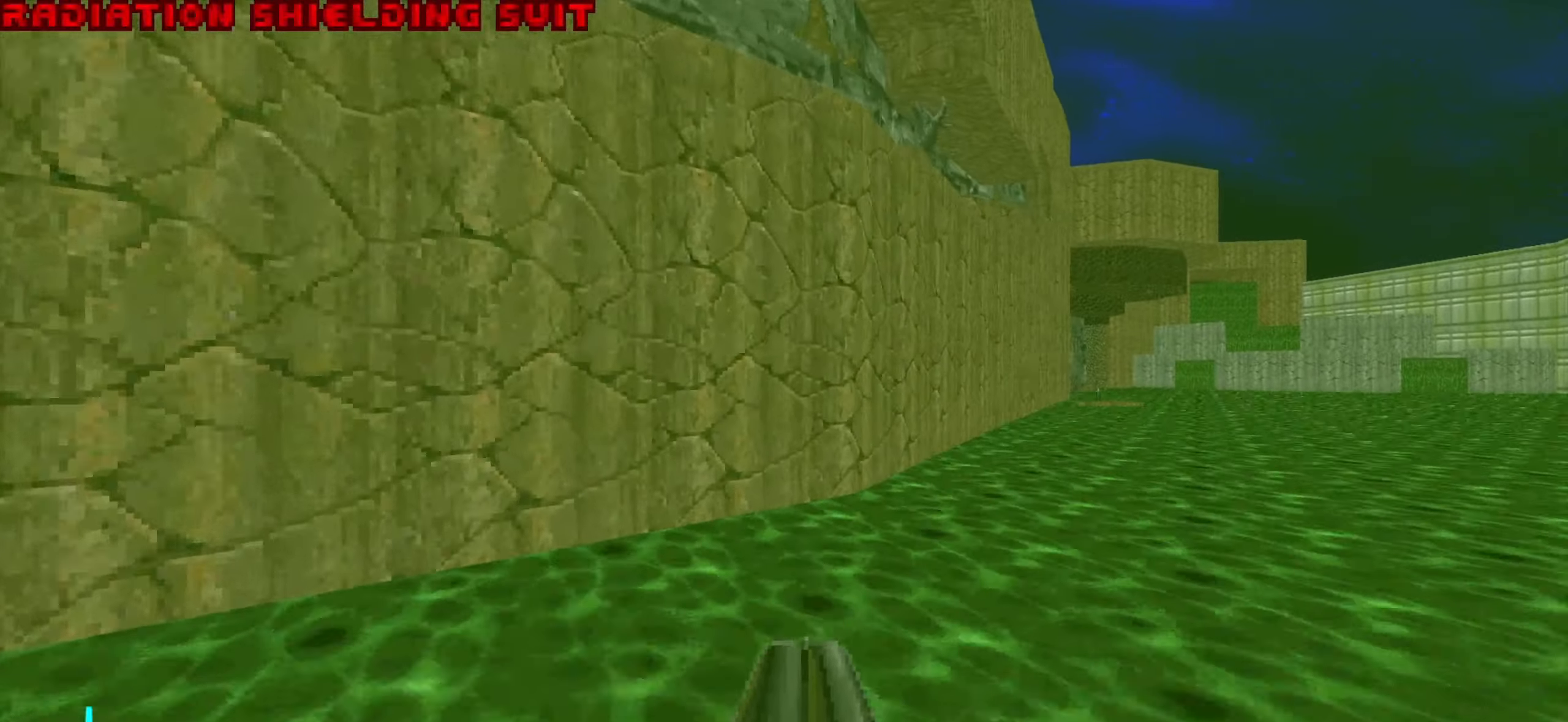
{"keys": ["d", "w"], "mouse": [], "events": []}
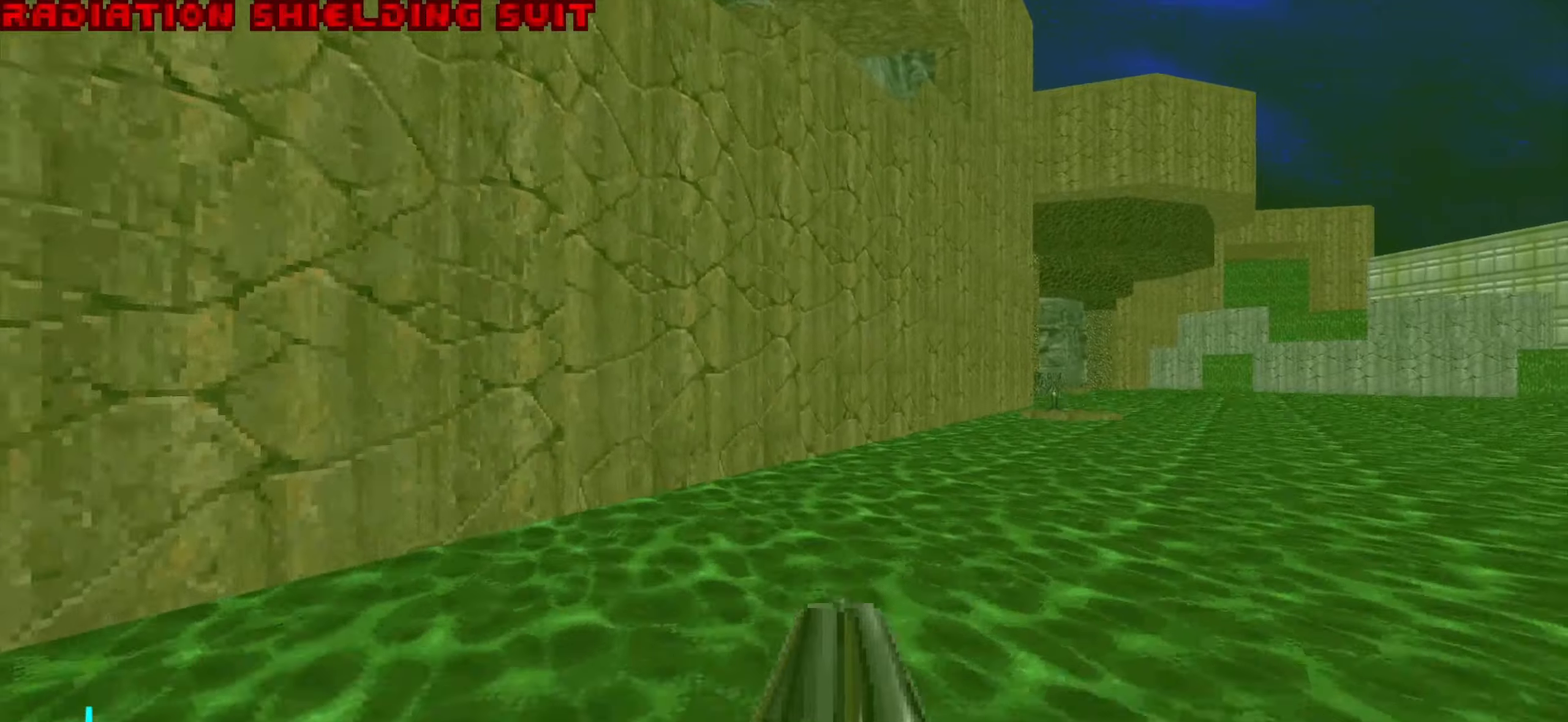
{"keys": ["w"], "mouse": [], "events": [[466, "d", "up"]]}
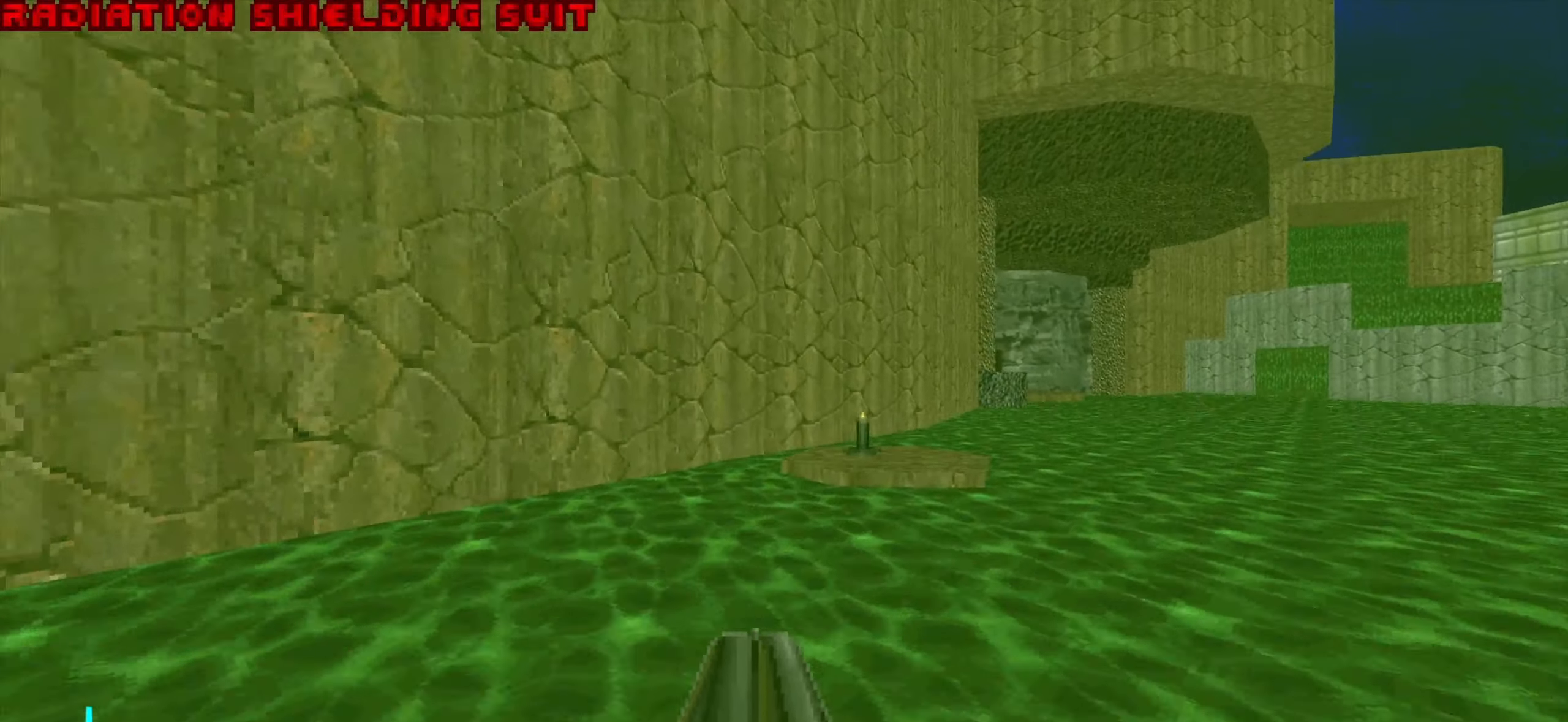
{"keys": ["w"], "mouse": [], "events": [[250, "a", "down"], [383, "a", "up"]]}
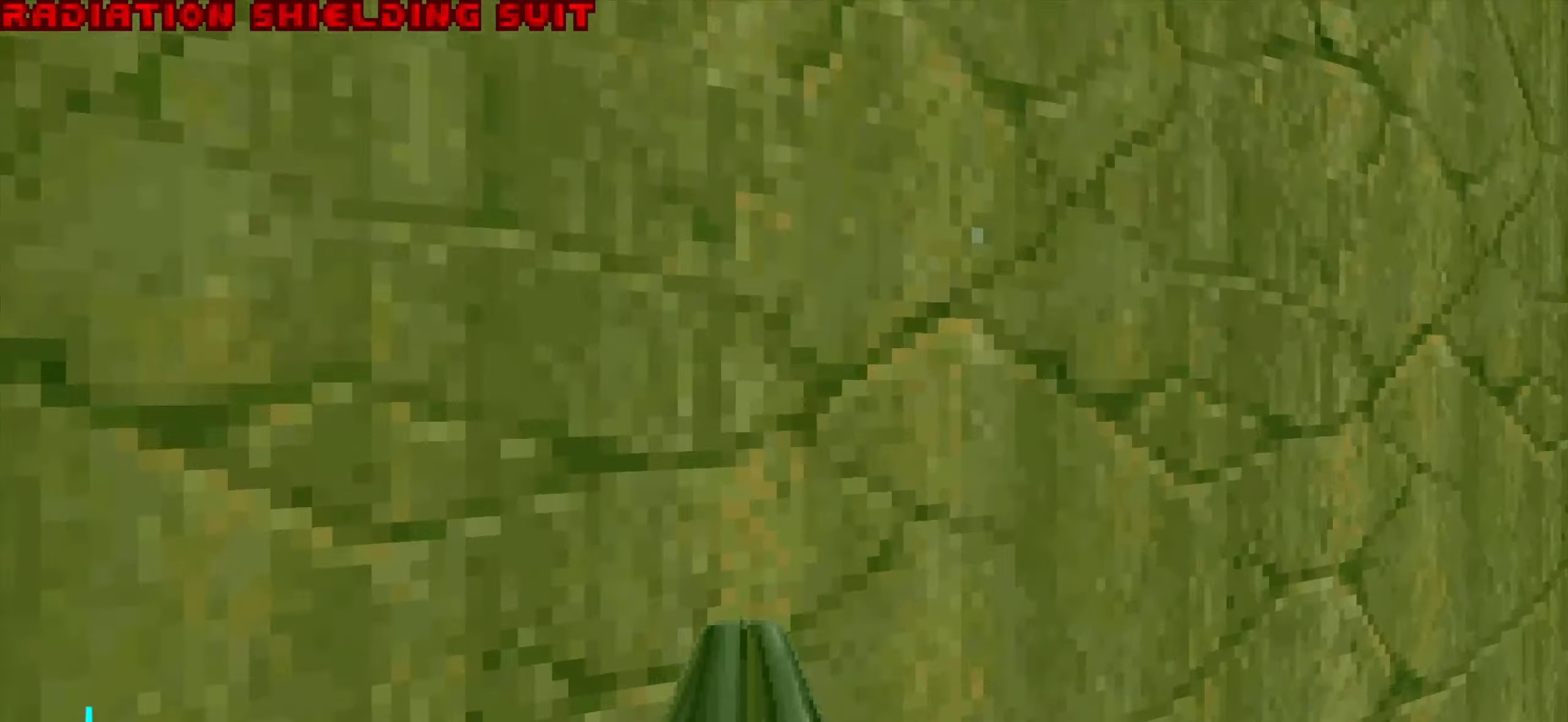
{"keys": ["a", "w"], "mouse": [], "events": [[33, "mouse_wheel", "down"], [83, "w", "up"], [133, "mouse_wheel", "up"], [133, "s", "down"], [416, "s", "up"], [466, "a", "down"], [500, "w", "down"]]}
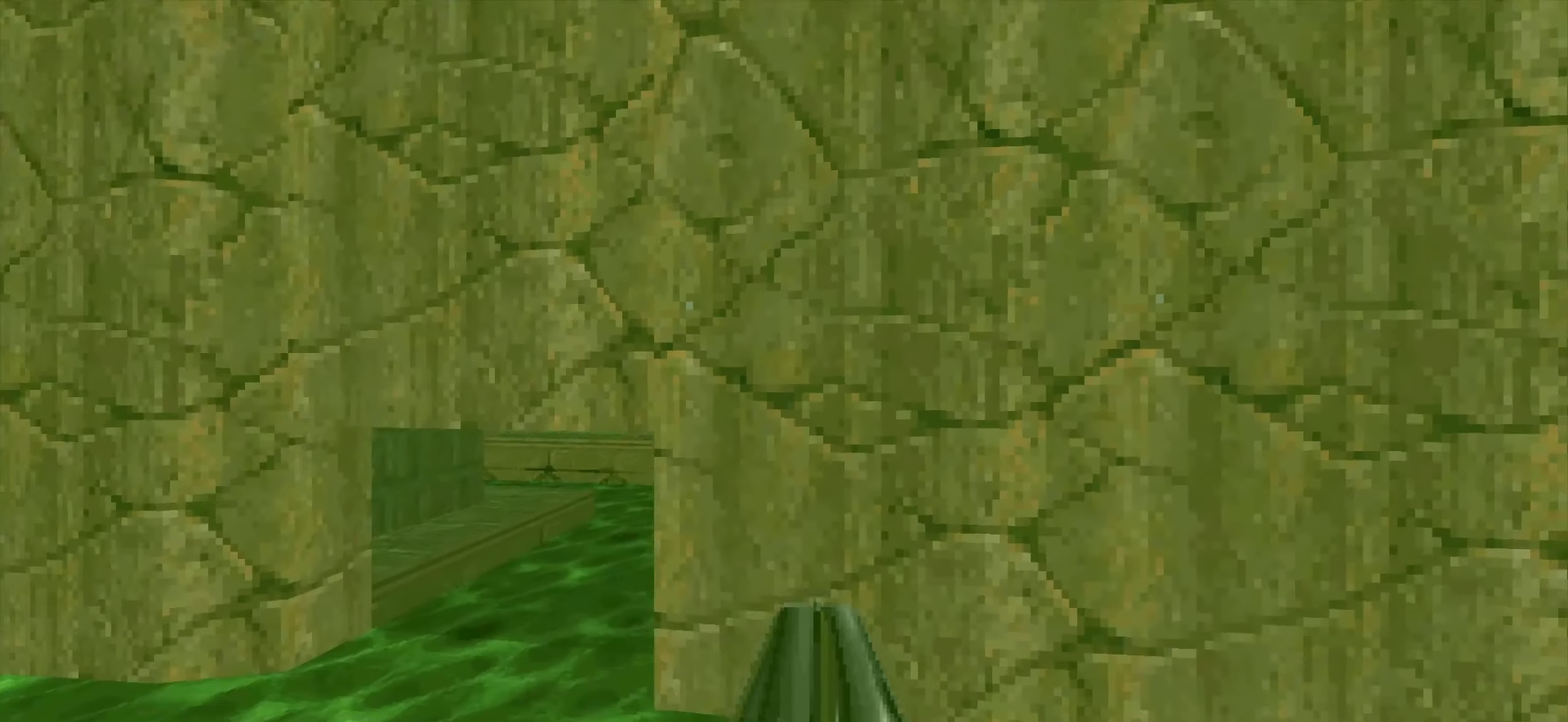
{"keys": ["w"], "mouse": [], "events": [[50, "a", "up"]]}
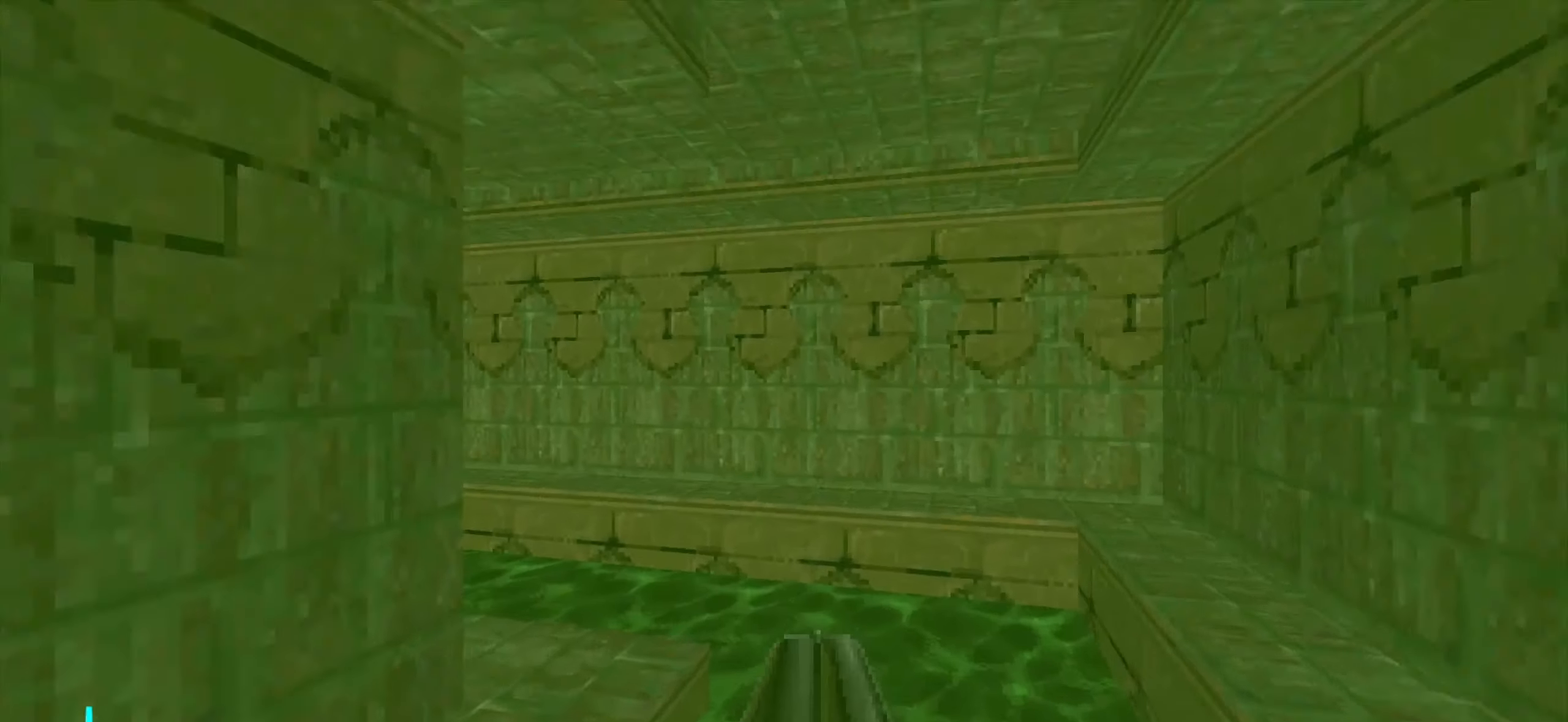
{"keys": ["w"], "mouse": [], "events": [[216, "a", "down"], [450, "a", "up"]]}
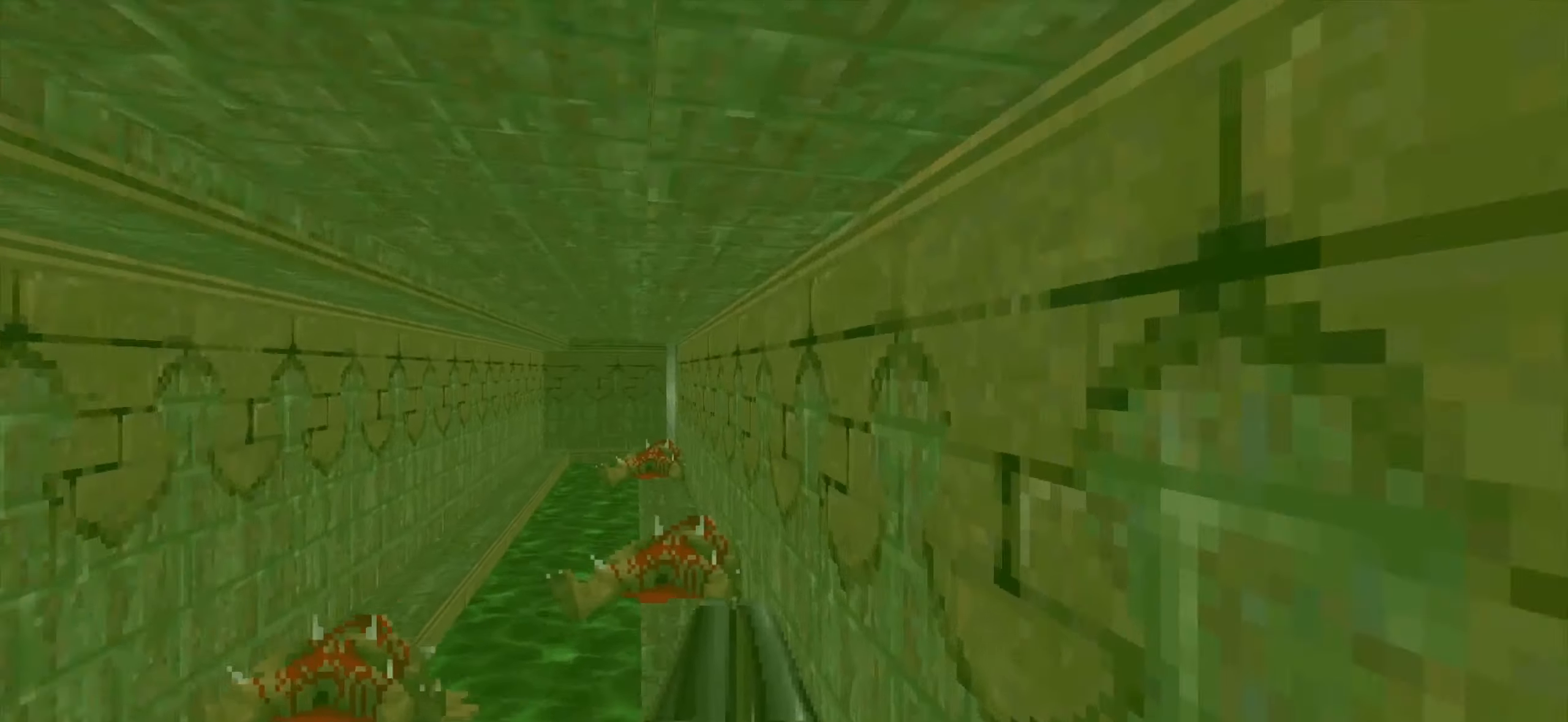
{"keys": ["w"], "mouse": [], "events": [[50, "a", "down"], [383, "a", "up"]]}
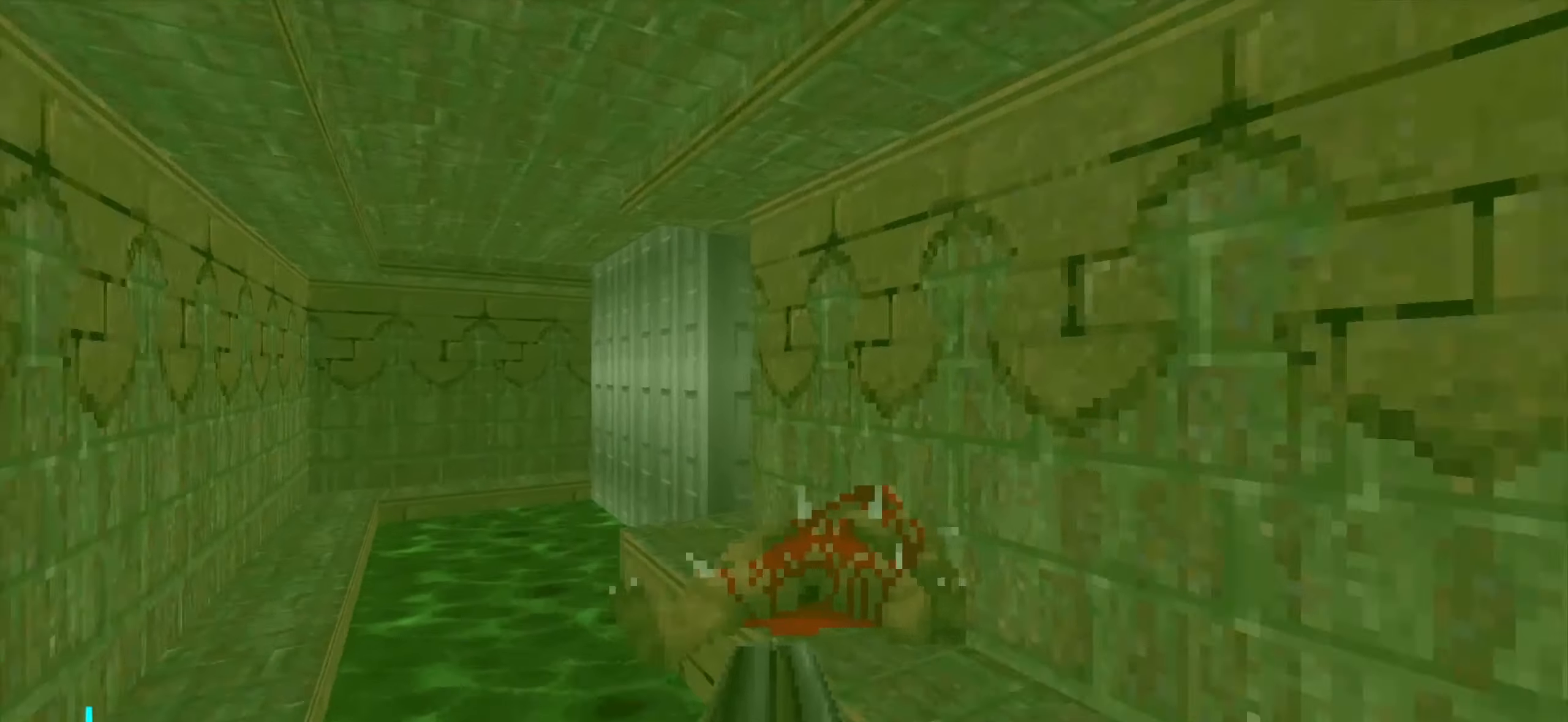
{"keys": ["d", "s"], "mouse": [], "events": [[16, "a", "down"], [116, "a", "up"], [300, "w", "up"], [333, "mouse_wheel", "down"], [400, "s", "down"], [450, "d", "down"], [500, "mouse_wheel", "up"]]}
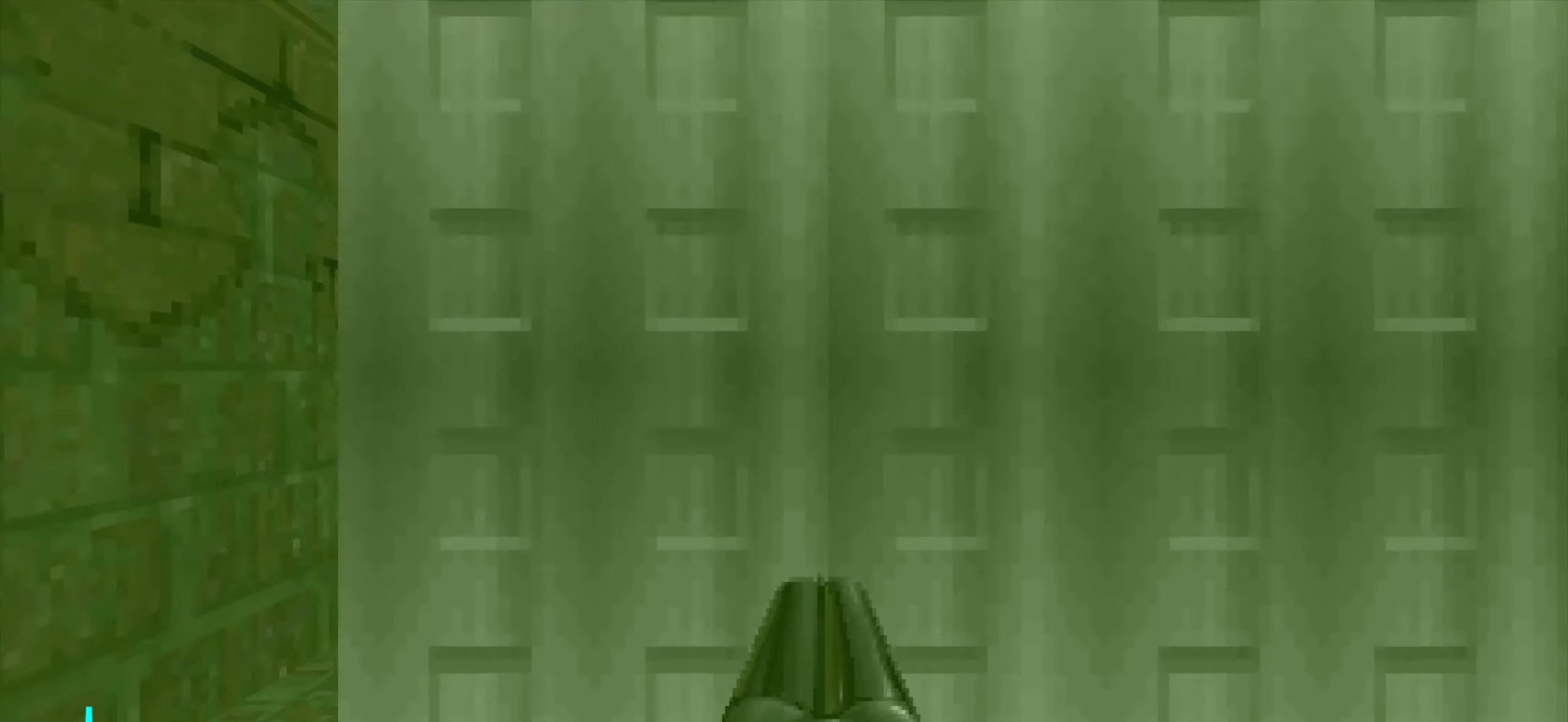
{"keys": [], "mouse": [], "events": [[83, "s", "up"], [133, "d", "up"], [366, "f", "down"], [466, "f", "up"]]}
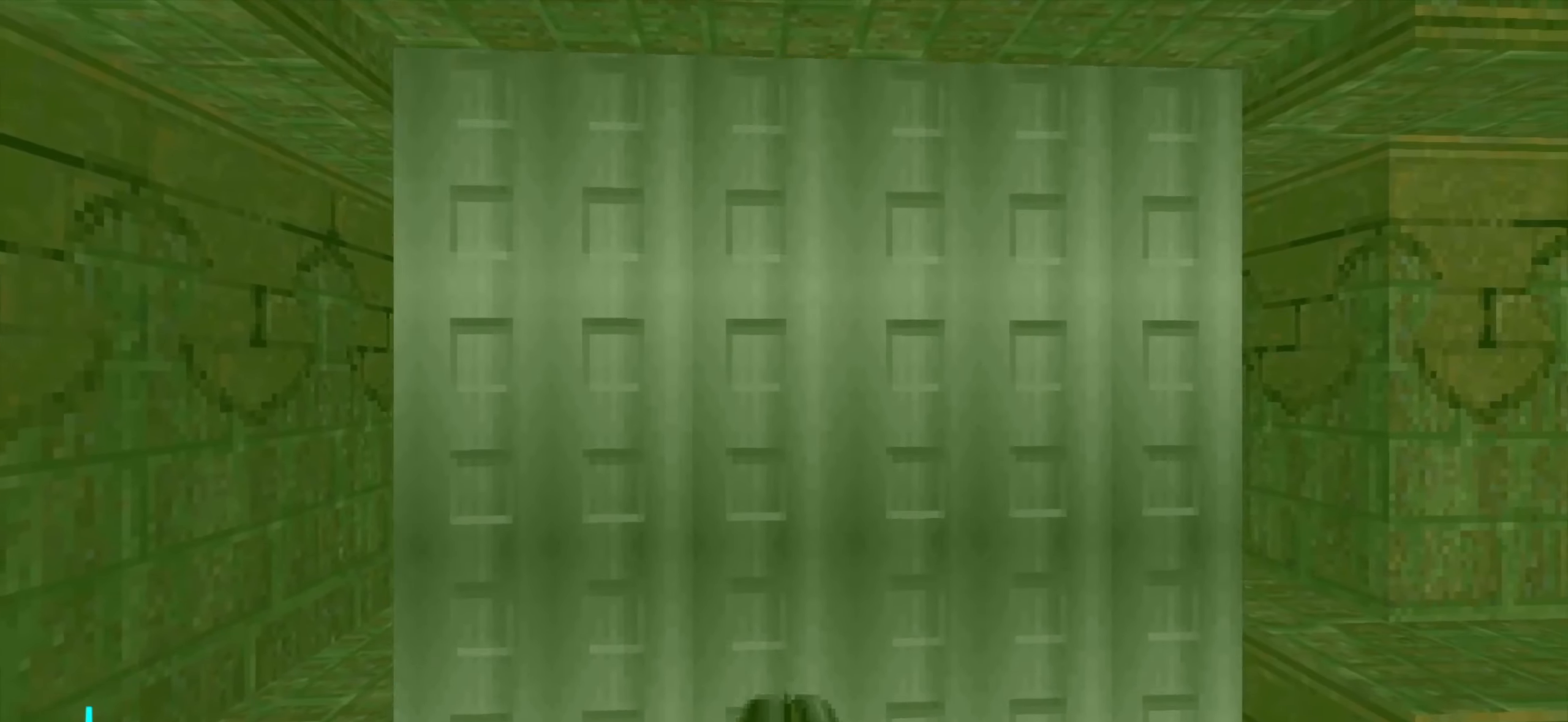
{"keys": [], "mouse": [], "events": []}
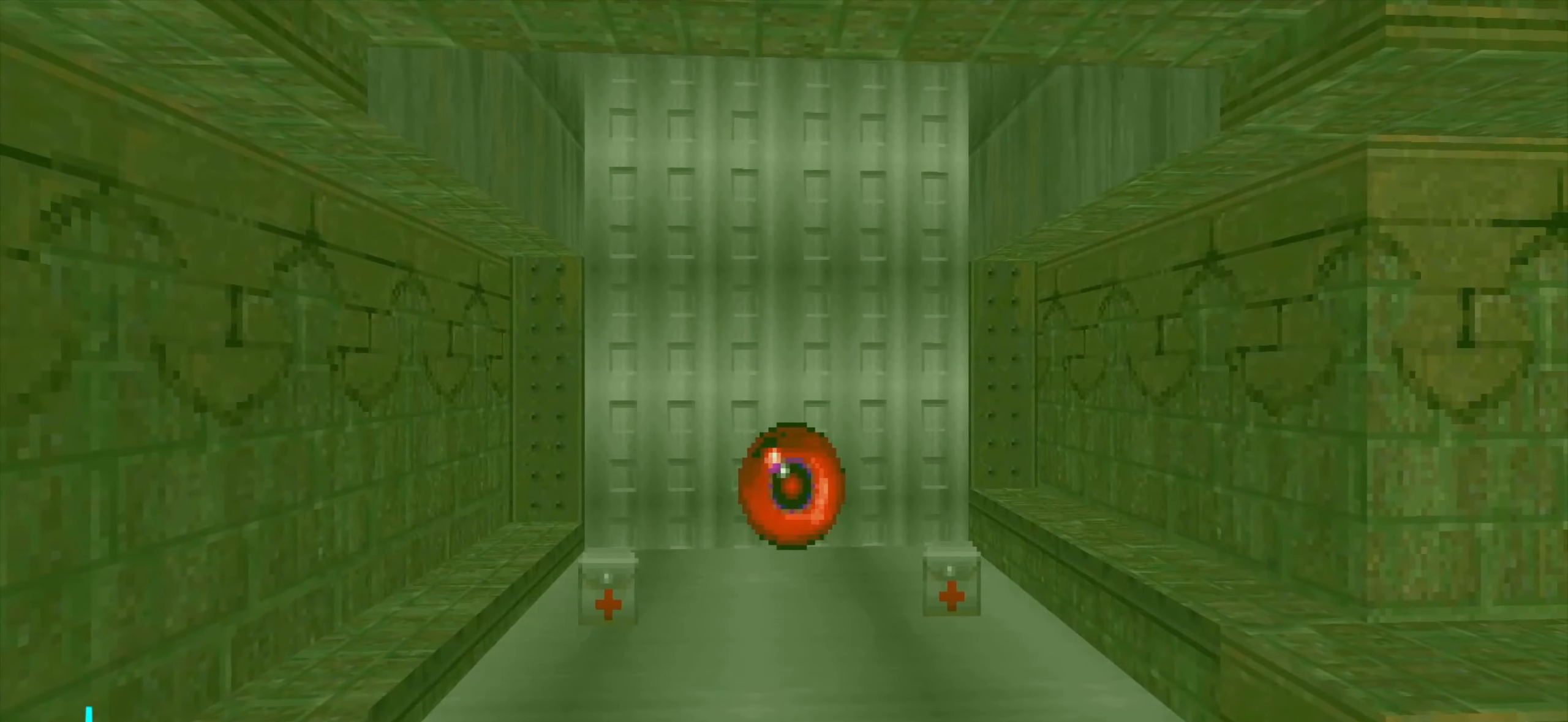
{"keys": ["w"], "mouse": [], "events": [[500, "w", "down"]]}
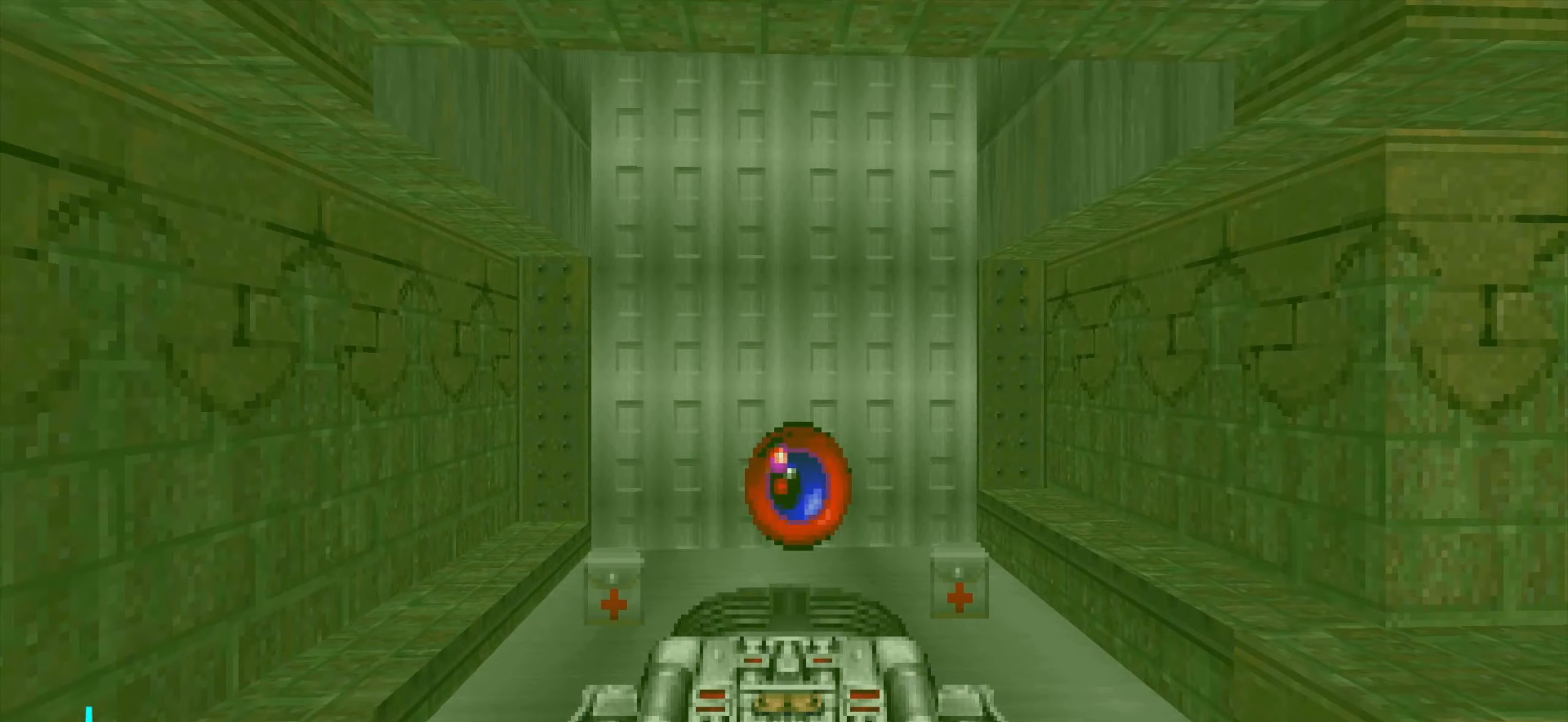
{"keys": [], "mouse": [], "events": [[100, "w", "up"]]}
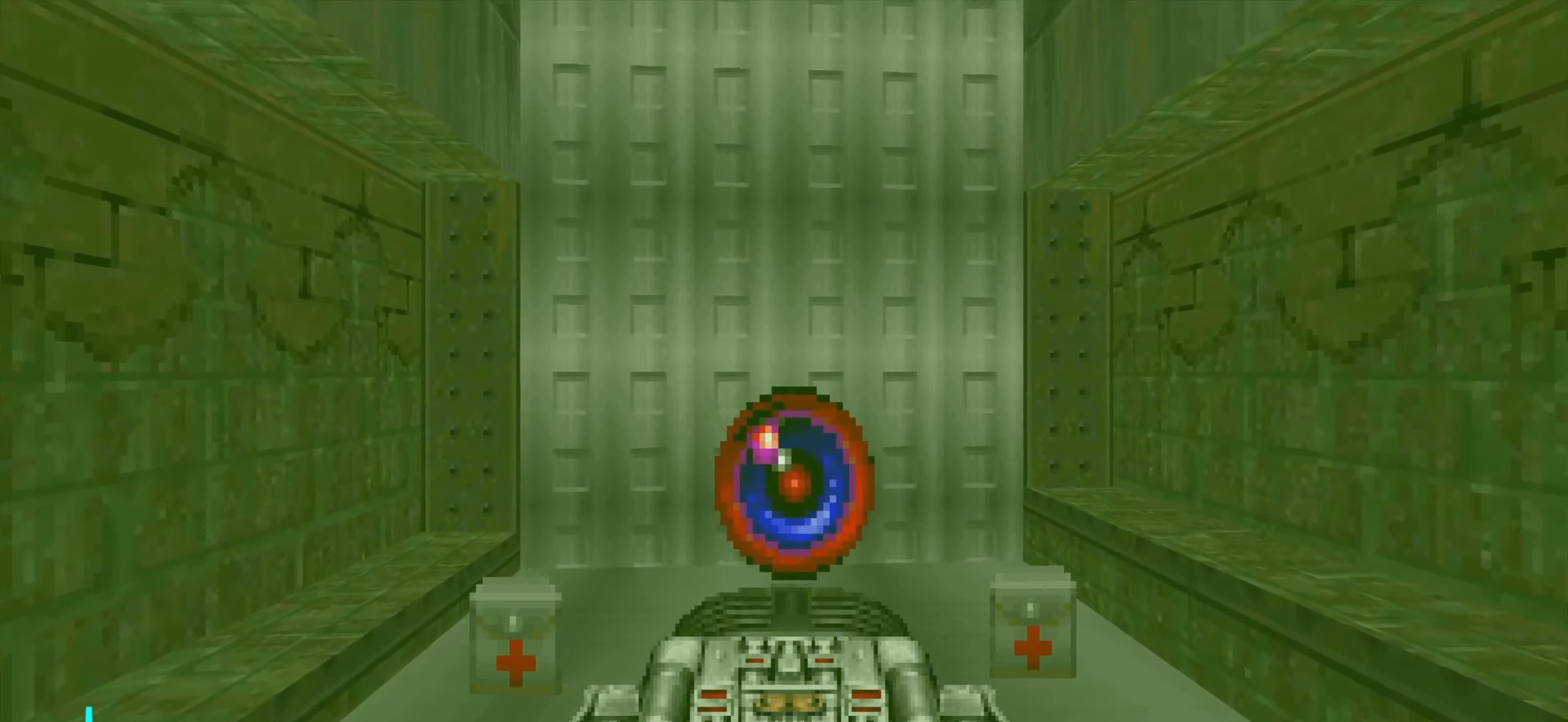
{"keys": ["w"], "mouse": [], "events": [[500, "w", "down"]]}
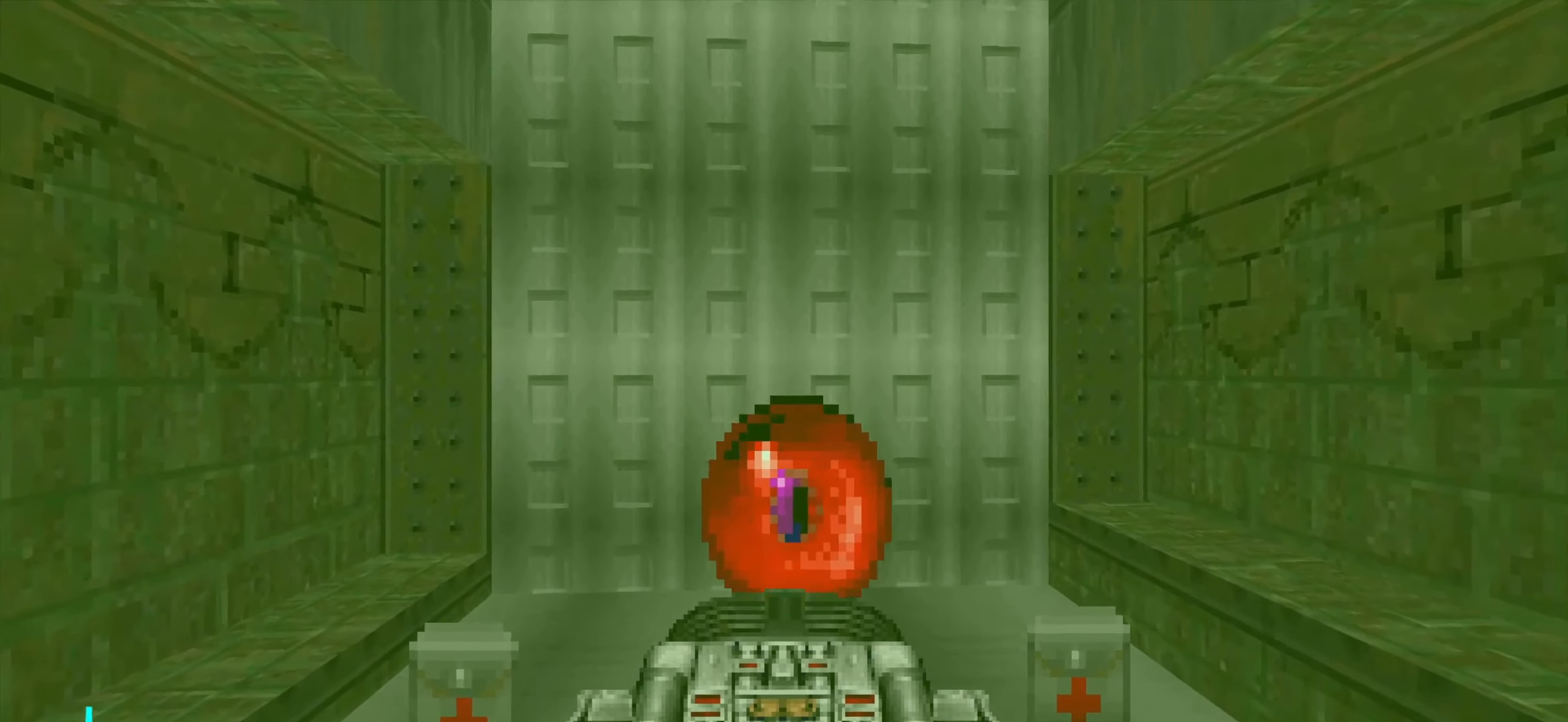
{"keys": [], "mouse": [], "events": [[133, "w", "up"]]}
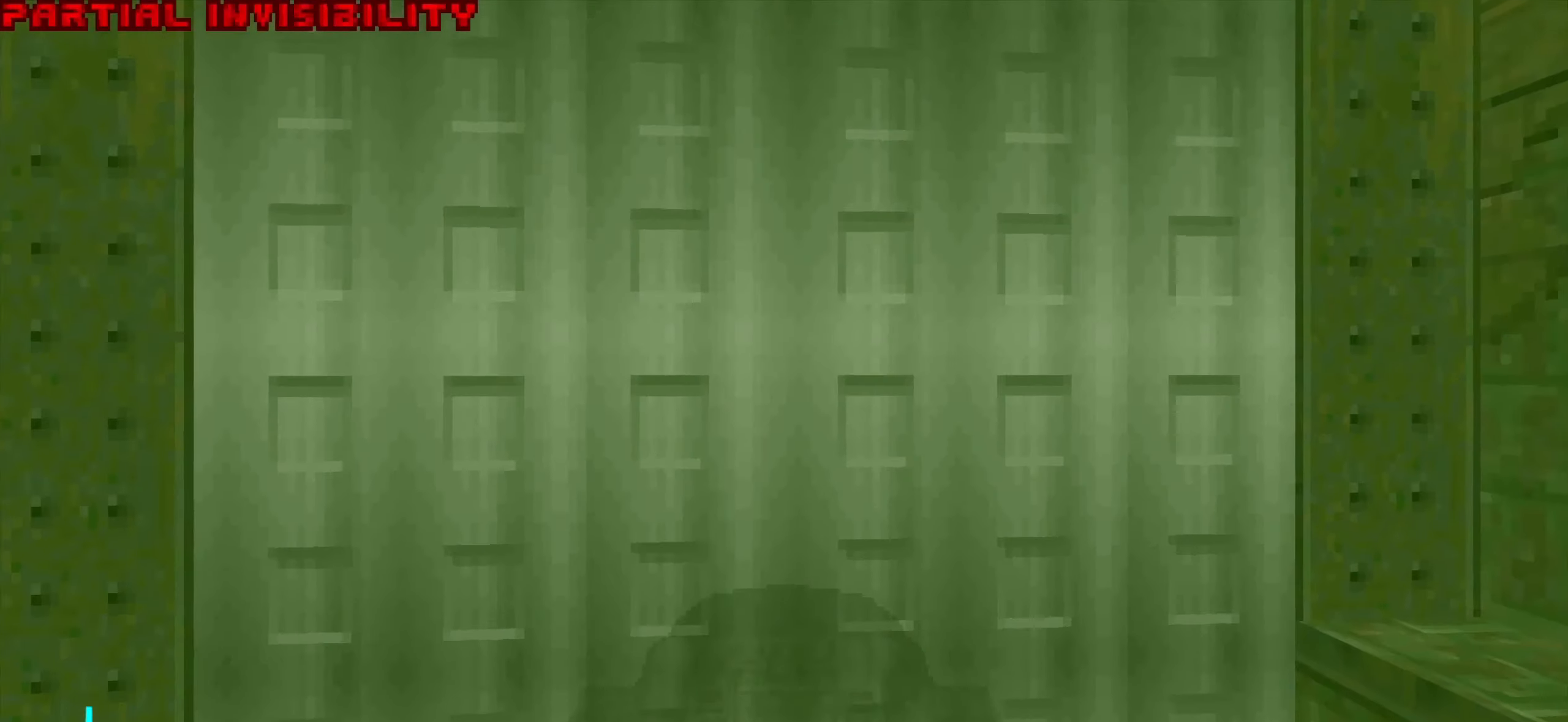
{"keys": [], "mouse": [], "events": []}
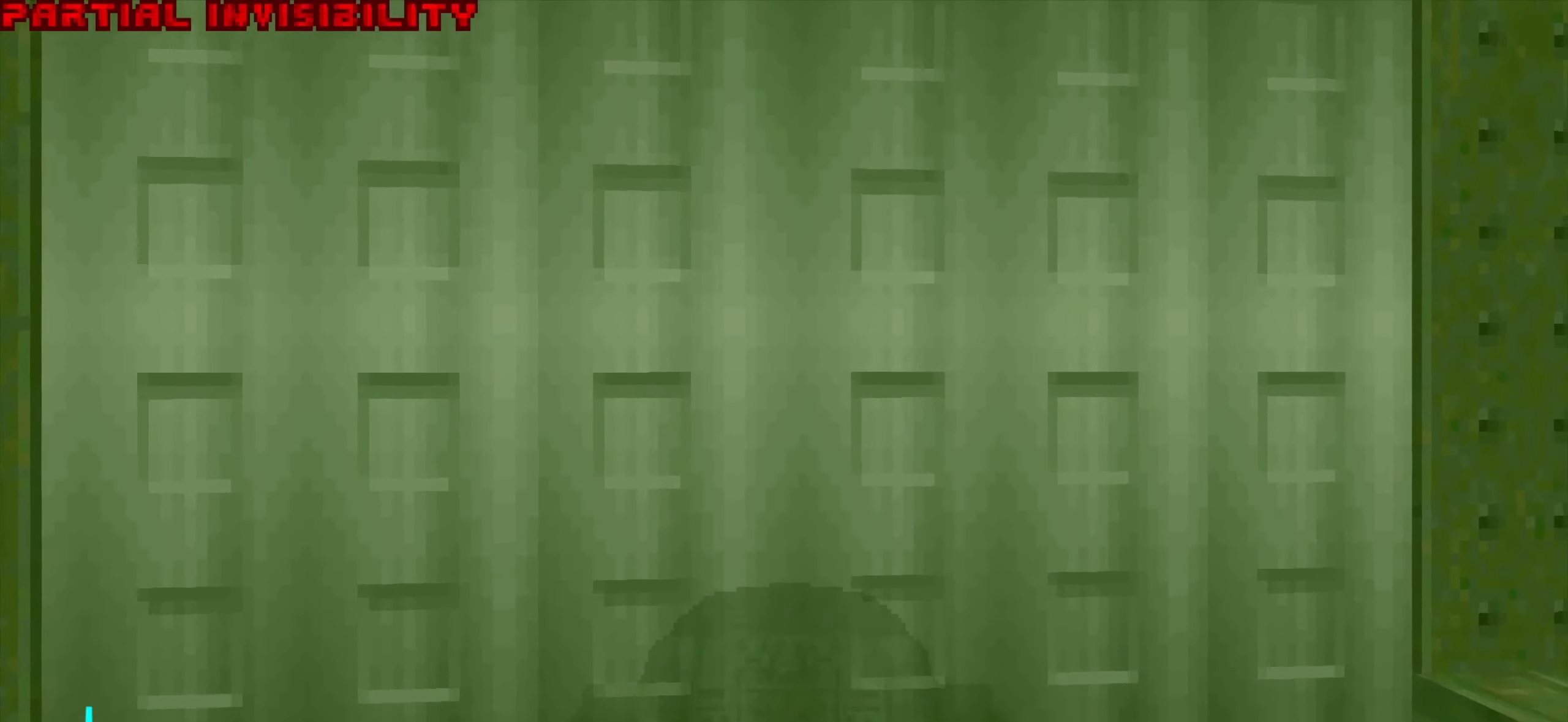
{"keys": [], "mouse": [], "events": []}
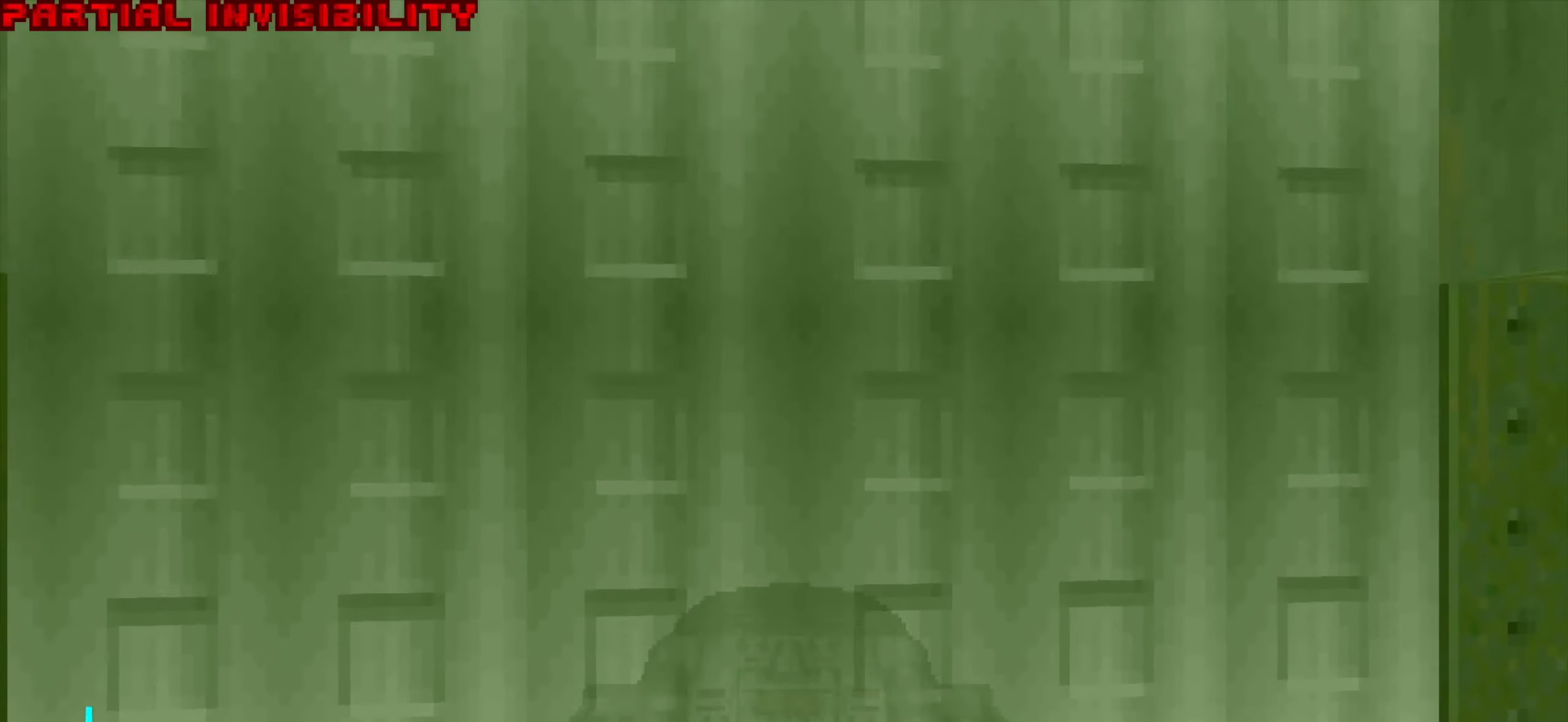
{"keys": [], "mouse": [], "events": []}
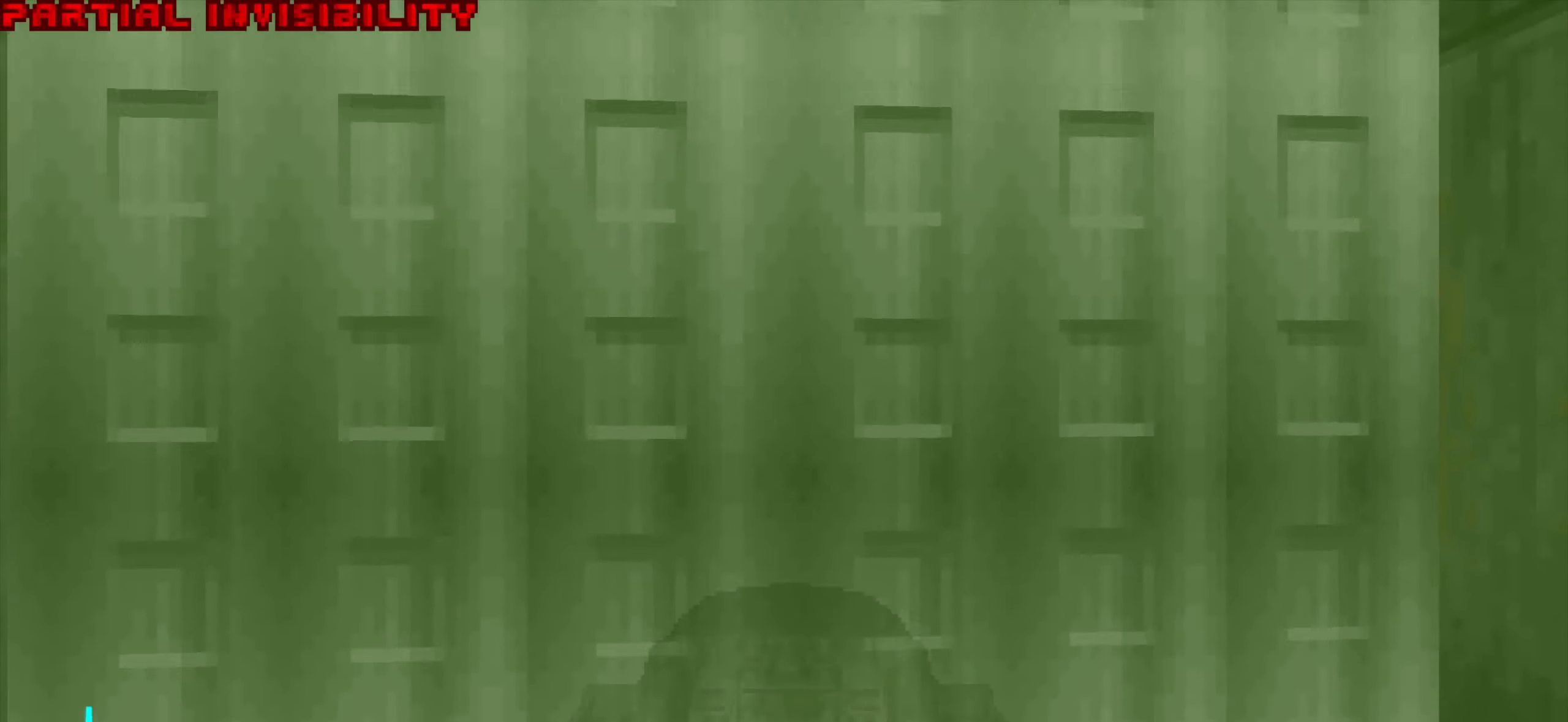
{"keys": [], "mouse": [], "events": []}
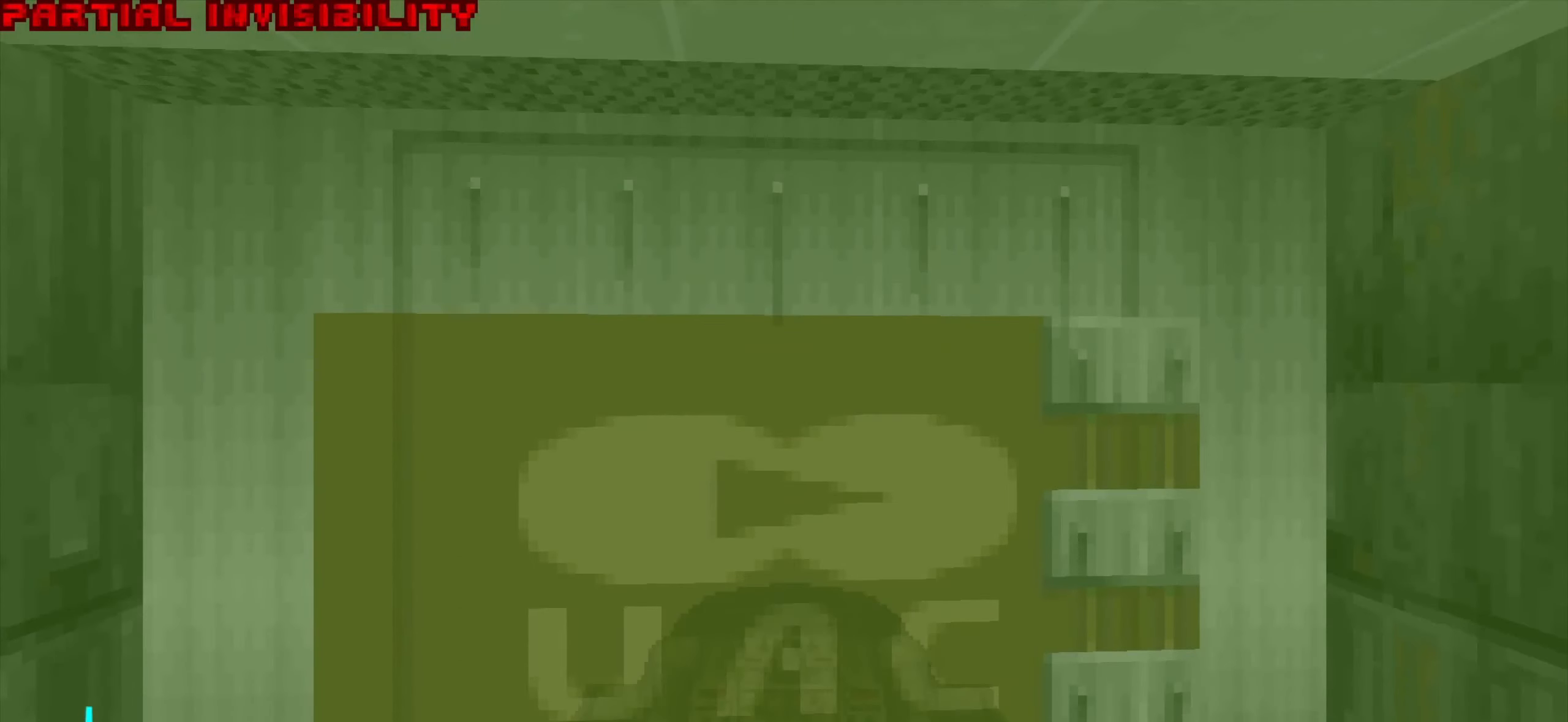
{"keys": [], "mouse": [], "events": [[317, "w", "down"], [500, "w", "up"]]}
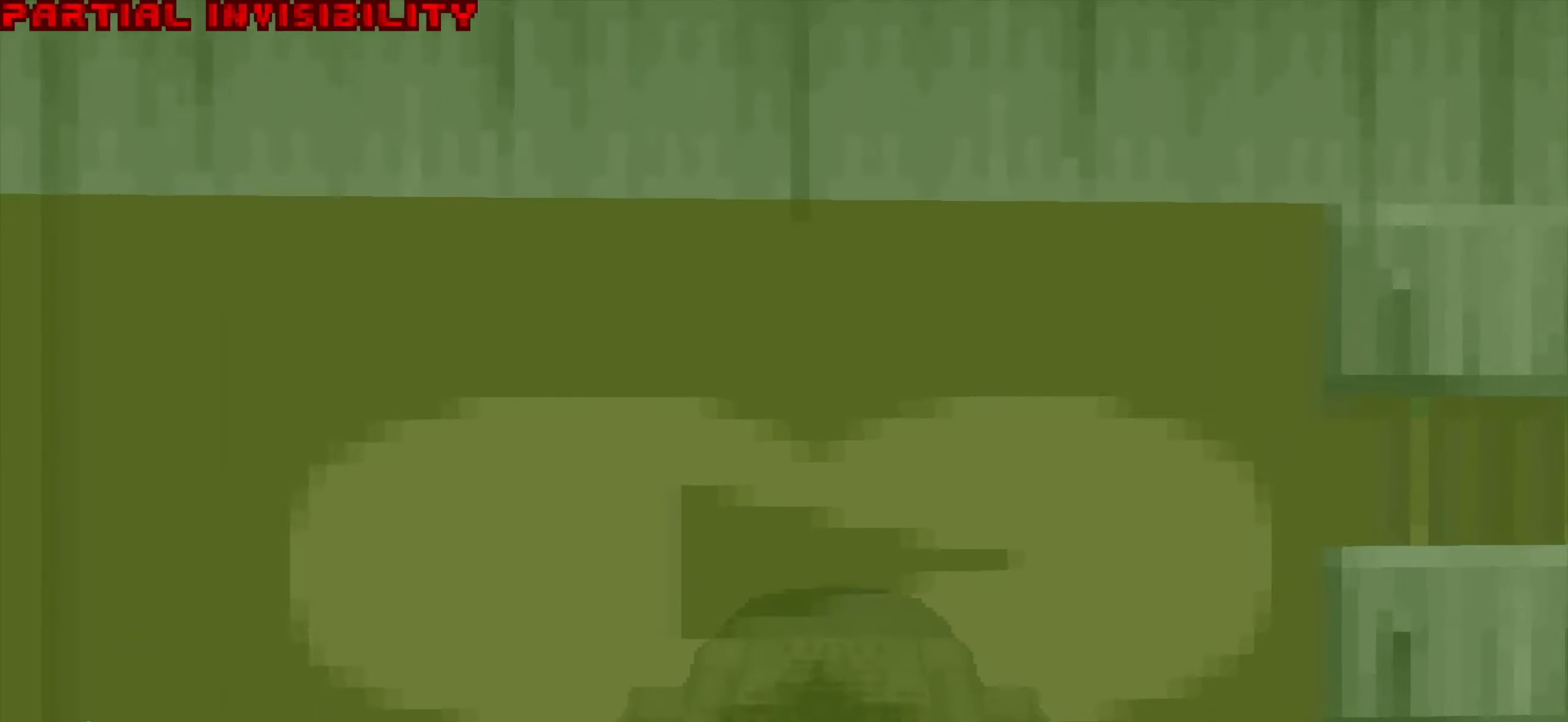
{"keys": [], "mouse": [], "events": [[200, "mouse_wheel", "down"], [200, "s", "down"], [250, "mouse_wheel", "up"], [283, "s", "up"]]}
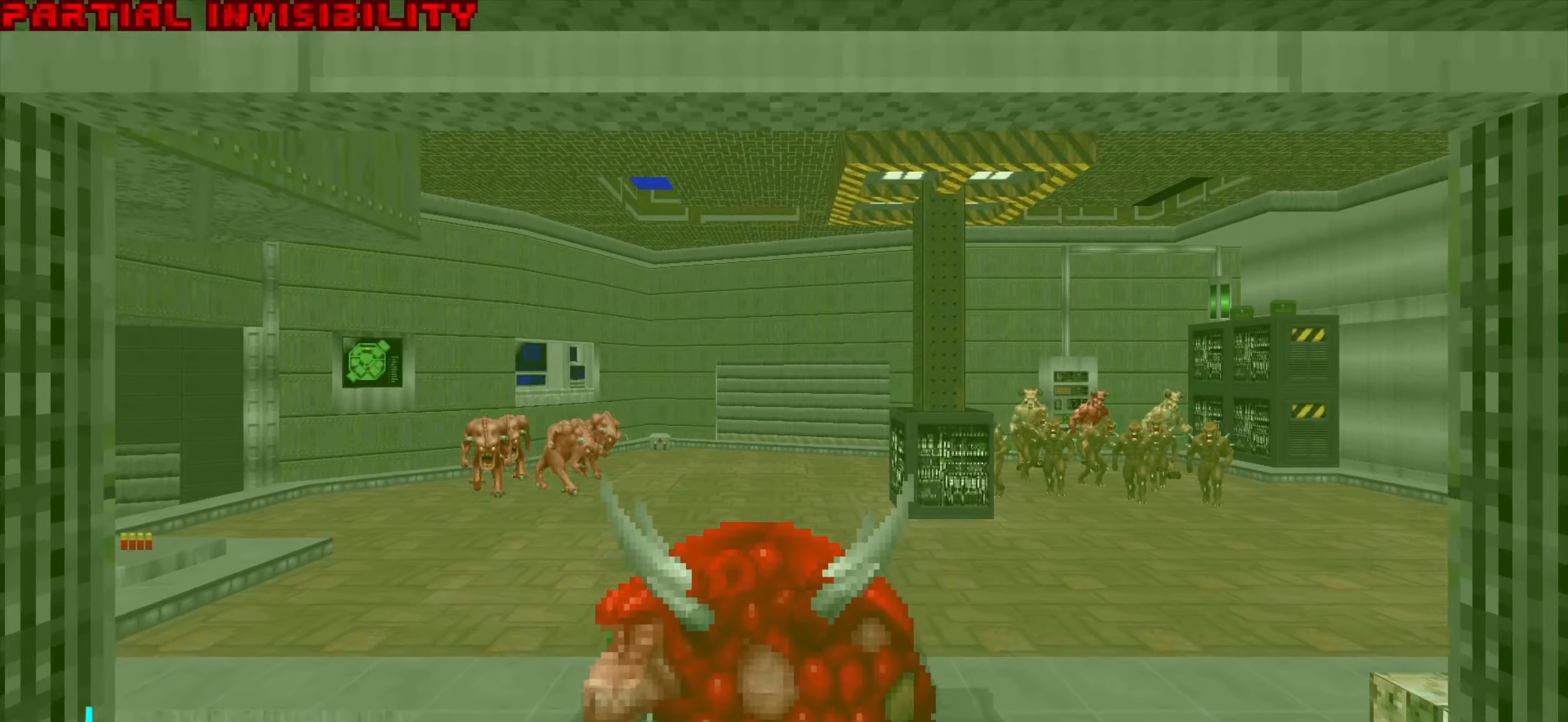
{"keys": [], "mouse": [], "events": []}
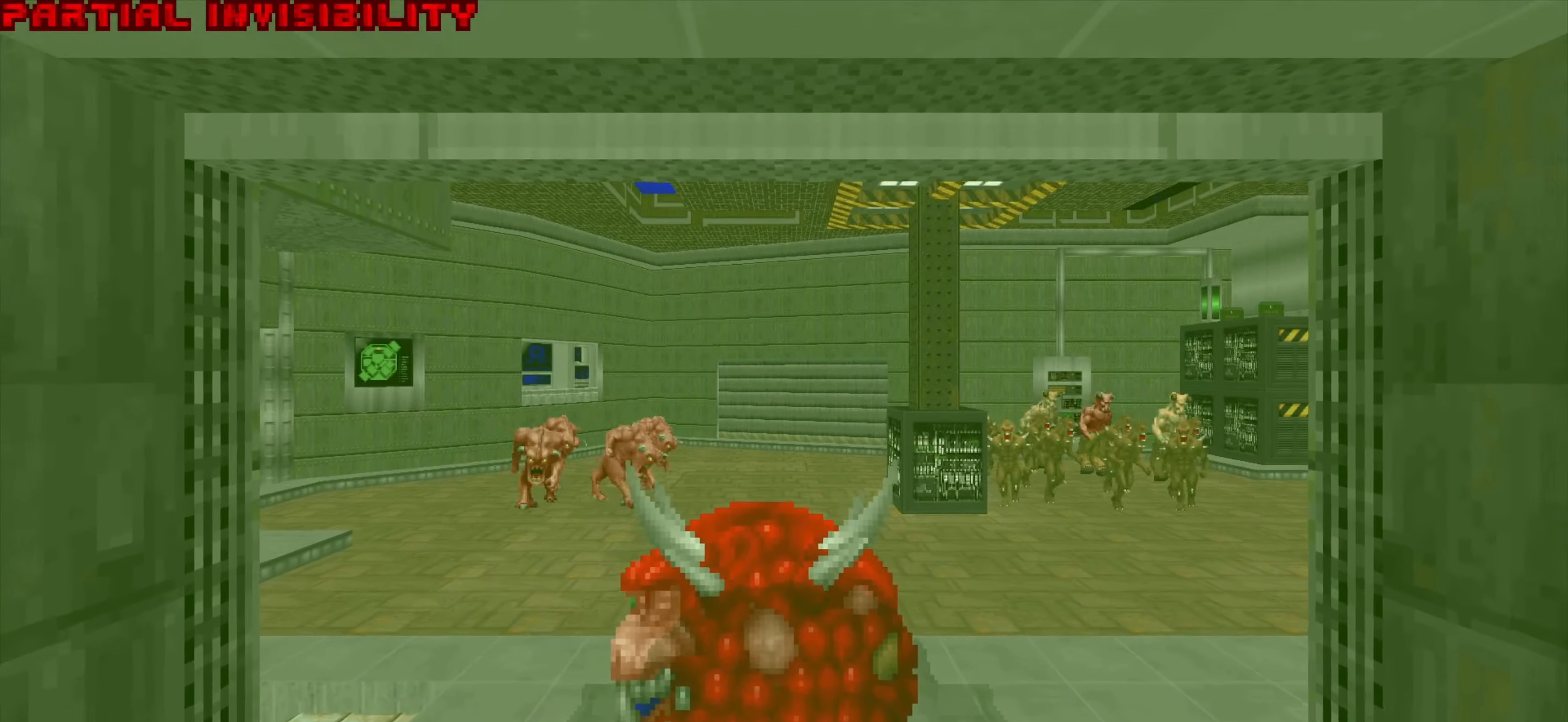
{"keys": [], "mouse": [], "events": [[334, "mouse_left", "down"], [467, "mouse_left", "up"]]}
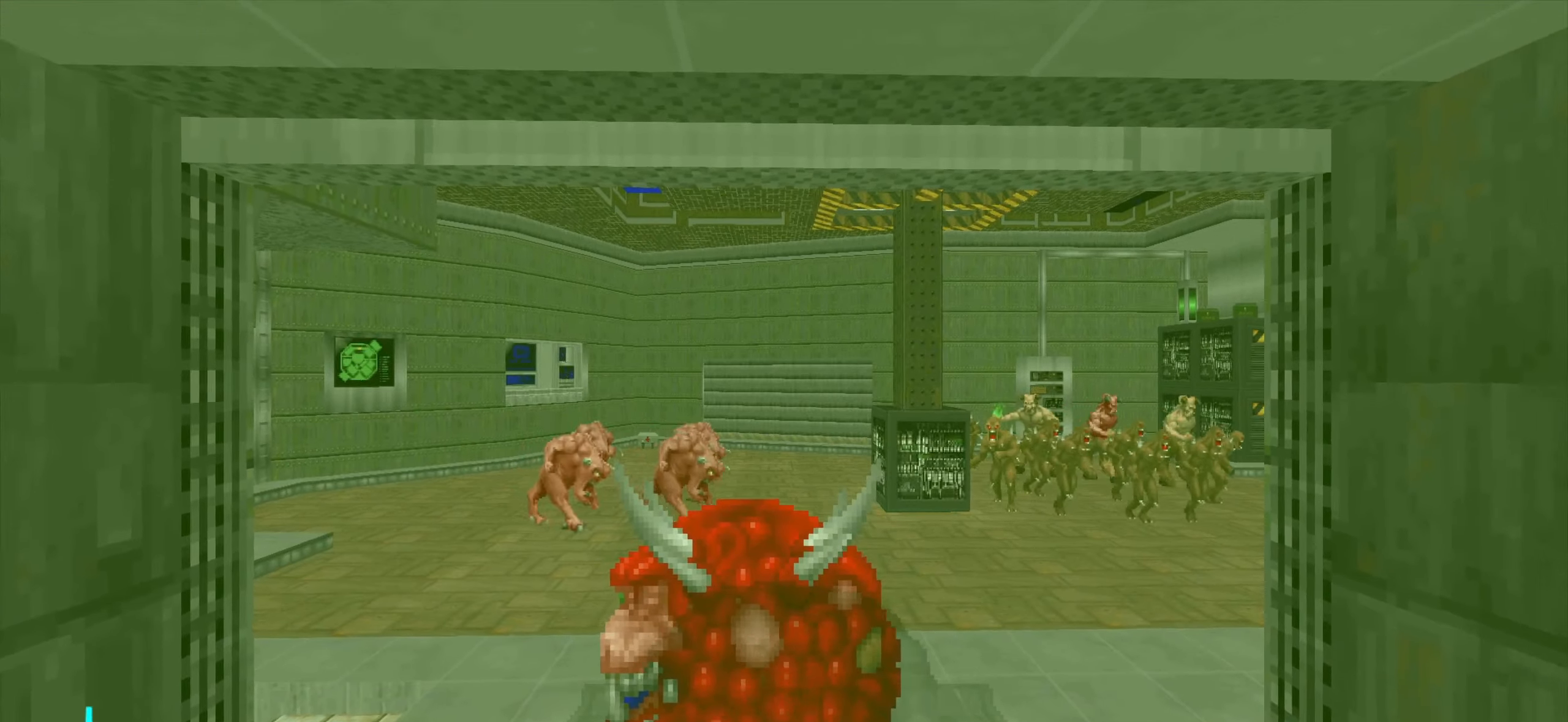
{"keys": ["w"], "mouse": [], "events": [[17, "a", "down"], [117, "a", "up"], [400, "a", "down"], [400, "w", "down"], [484, "a", "up"]]}
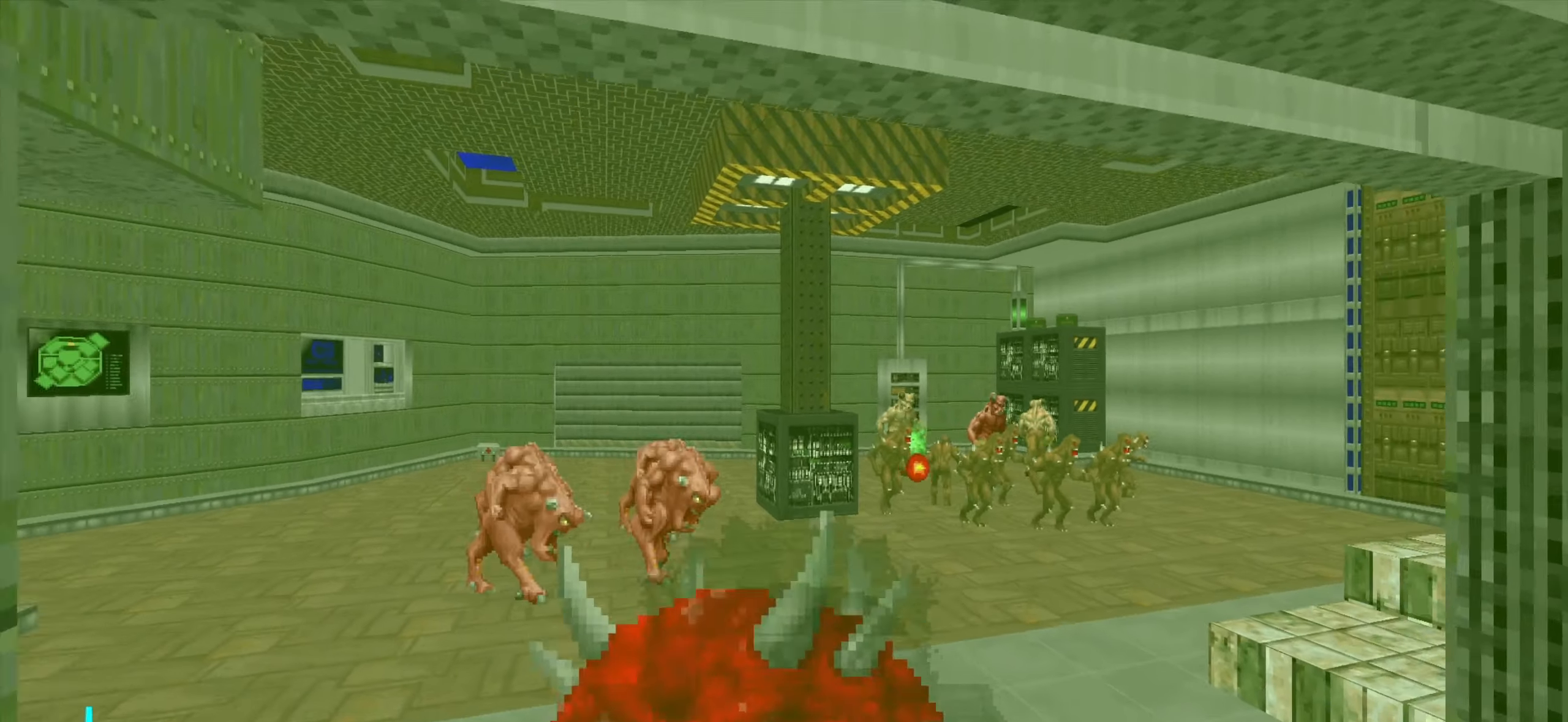
{"keys": [], "mouse": [], "events": [[34, "w", "up"]]}
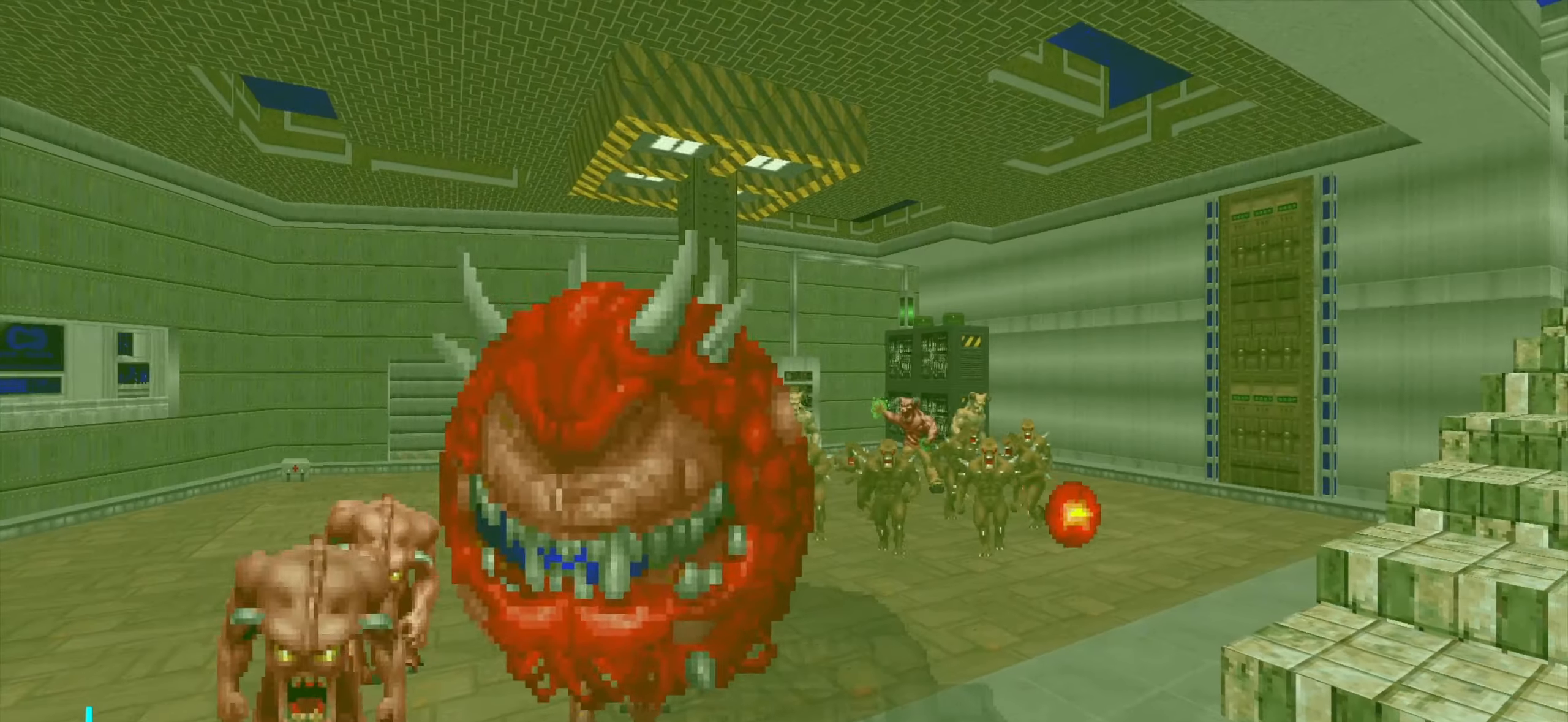
{"keys": ["a", "w"], "mouse": [], "events": [[334, "w", "down"], [384, "a", "down"]]}